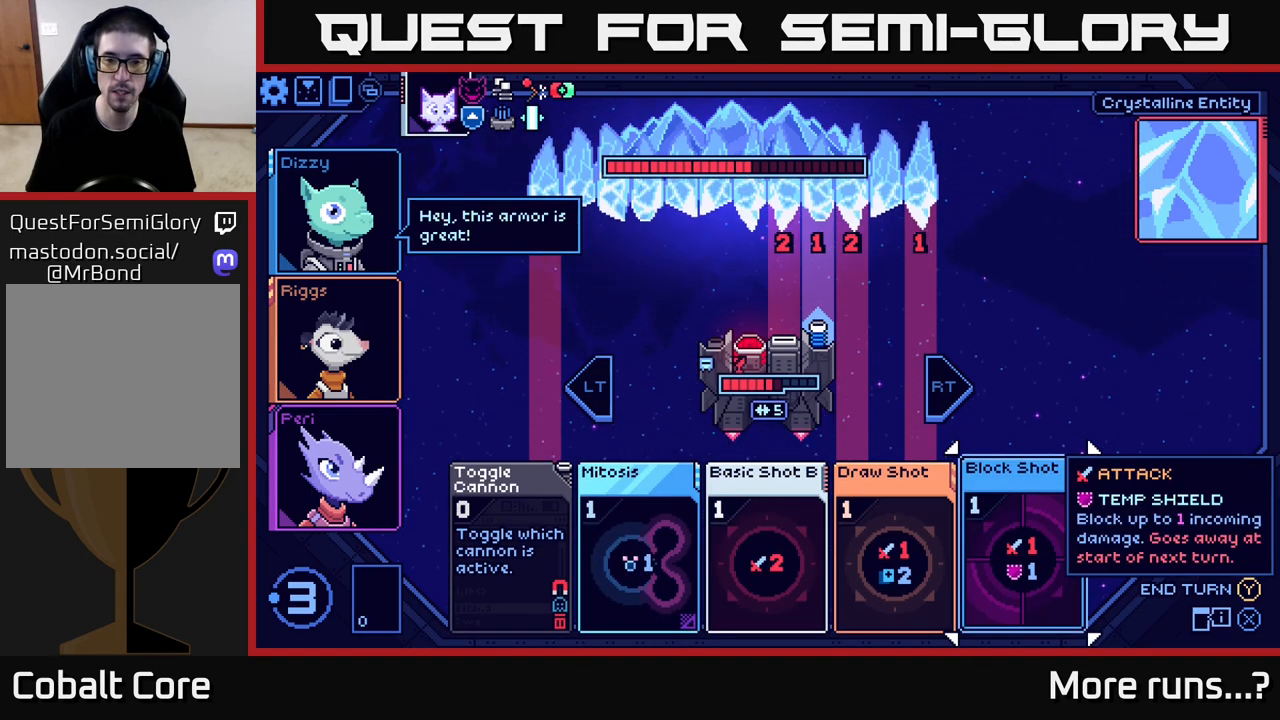
Gameplay with a controller (Xbox layout); each line is a JSON object with the inputs held at the frame after it. "events" lists button and stick changes between this image and that frame as [ms after this image, input, new state], when the widget could be followed in between. Not read: L1 R1.
{"buttons": [], "left_stick": "left", "right_stick": "center", "events": [[317, "left_stick", "left"]]}
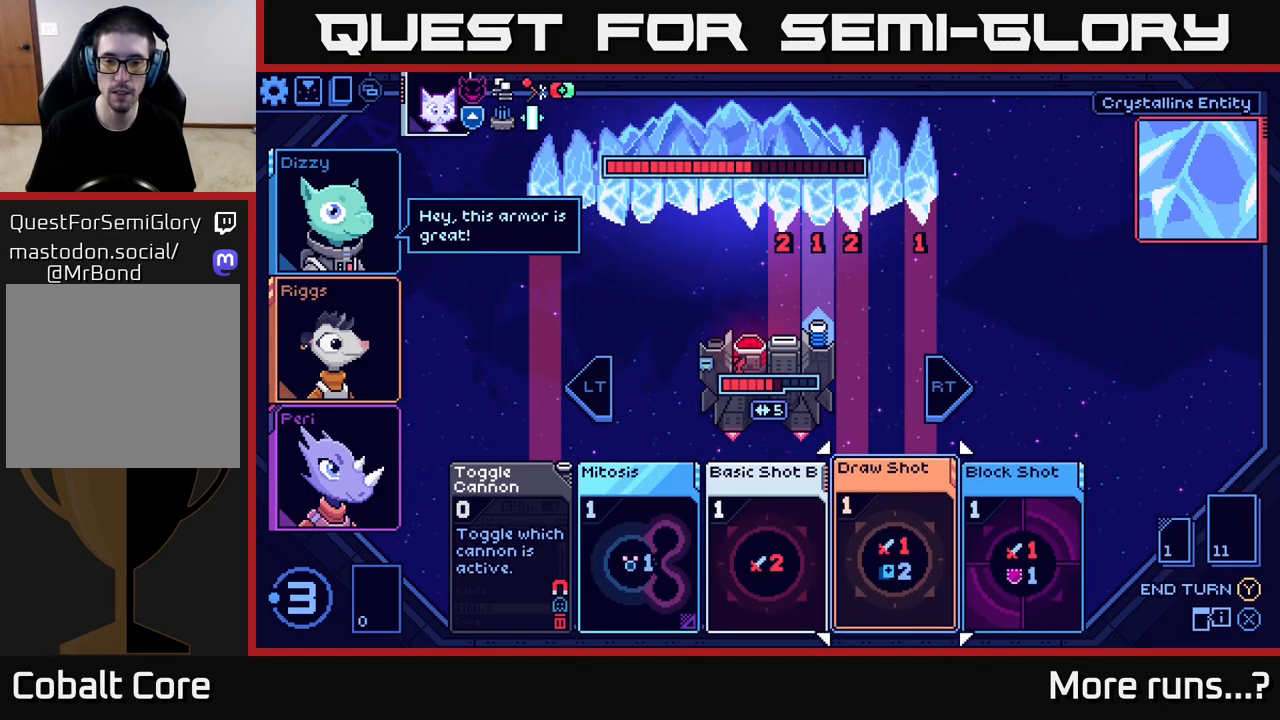
{"buttons": [], "left_stick": "center", "right_stick": "center", "events": [[17, "left_stick", "center"], [67, "left_stick", "right"], [267, "left_stick", "center"]]}
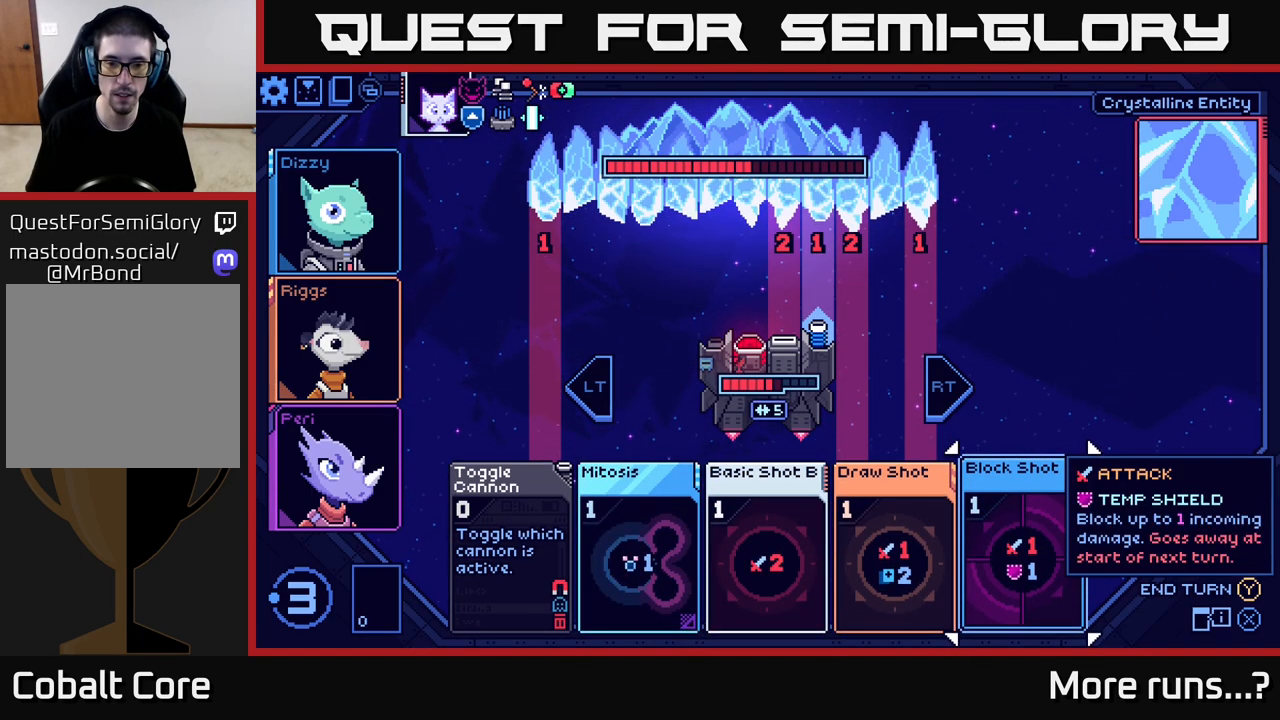
{"buttons": [], "left_stick": "center", "right_stick": "center", "events": []}
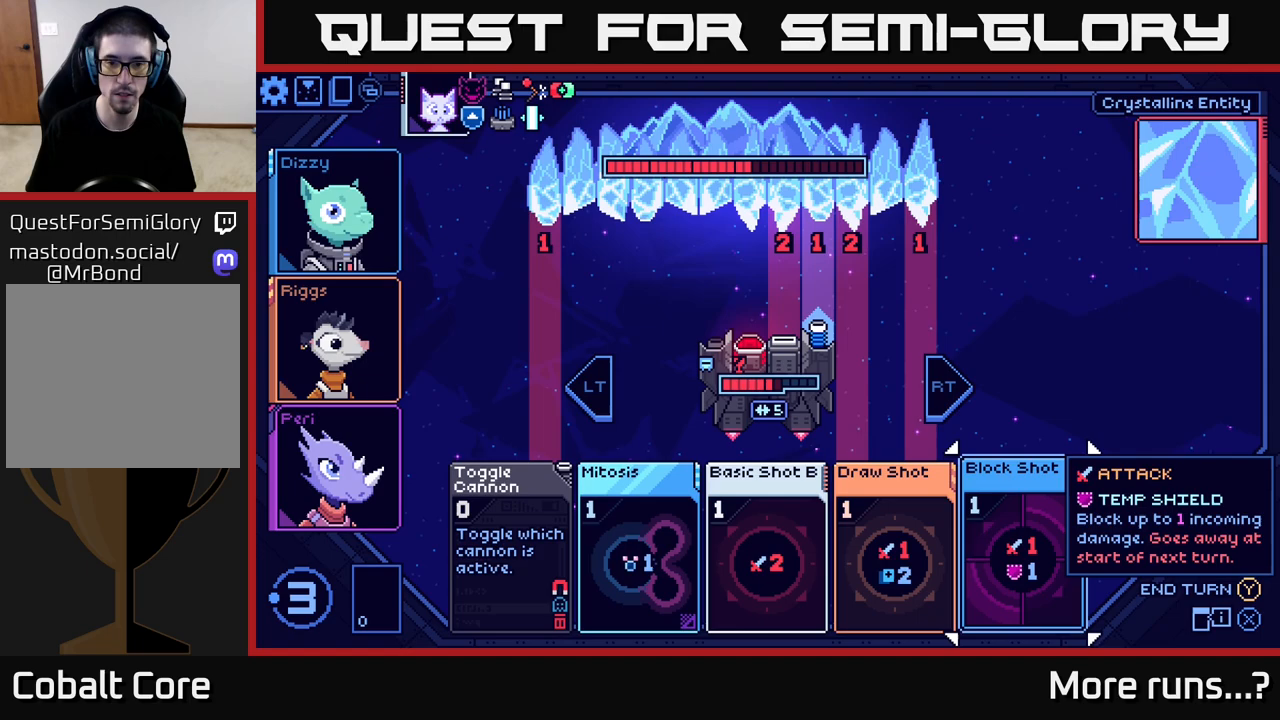
{"buttons": [], "left_stick": "center", "right_stick": "center", "events": []}
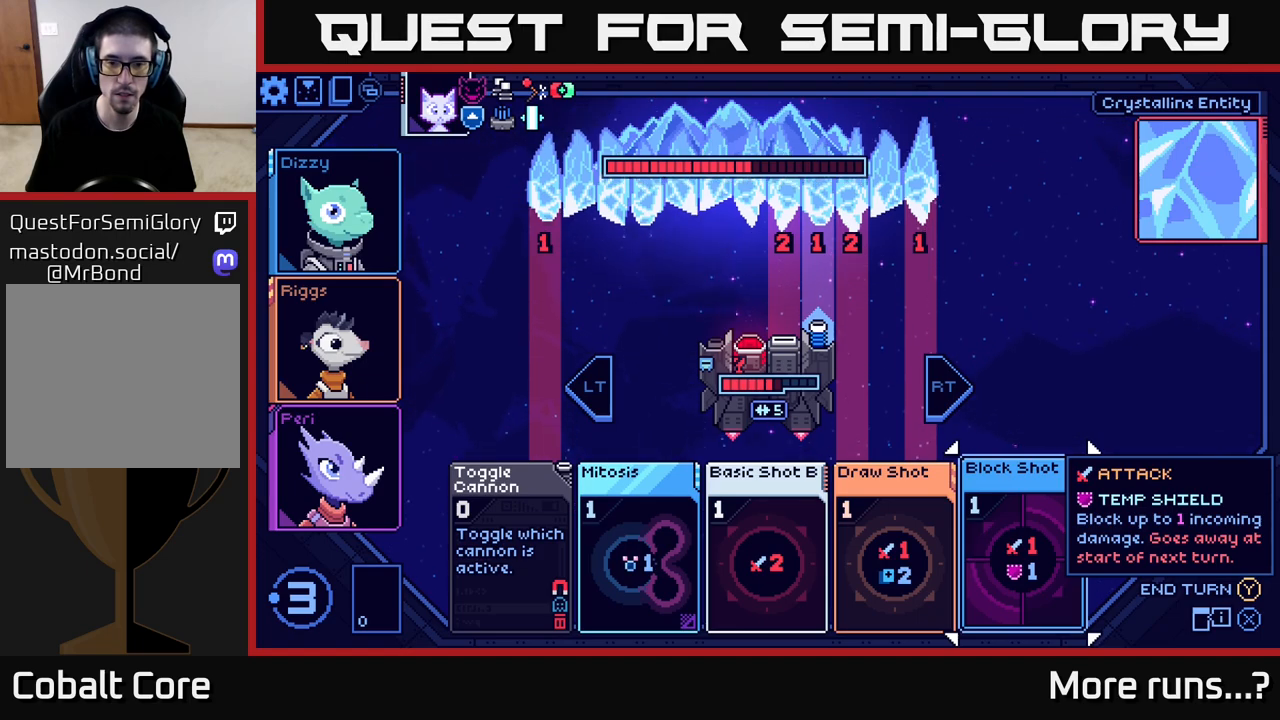
{"buttons": [], "left_stick": "center", "right_stick": "center", "events": []}
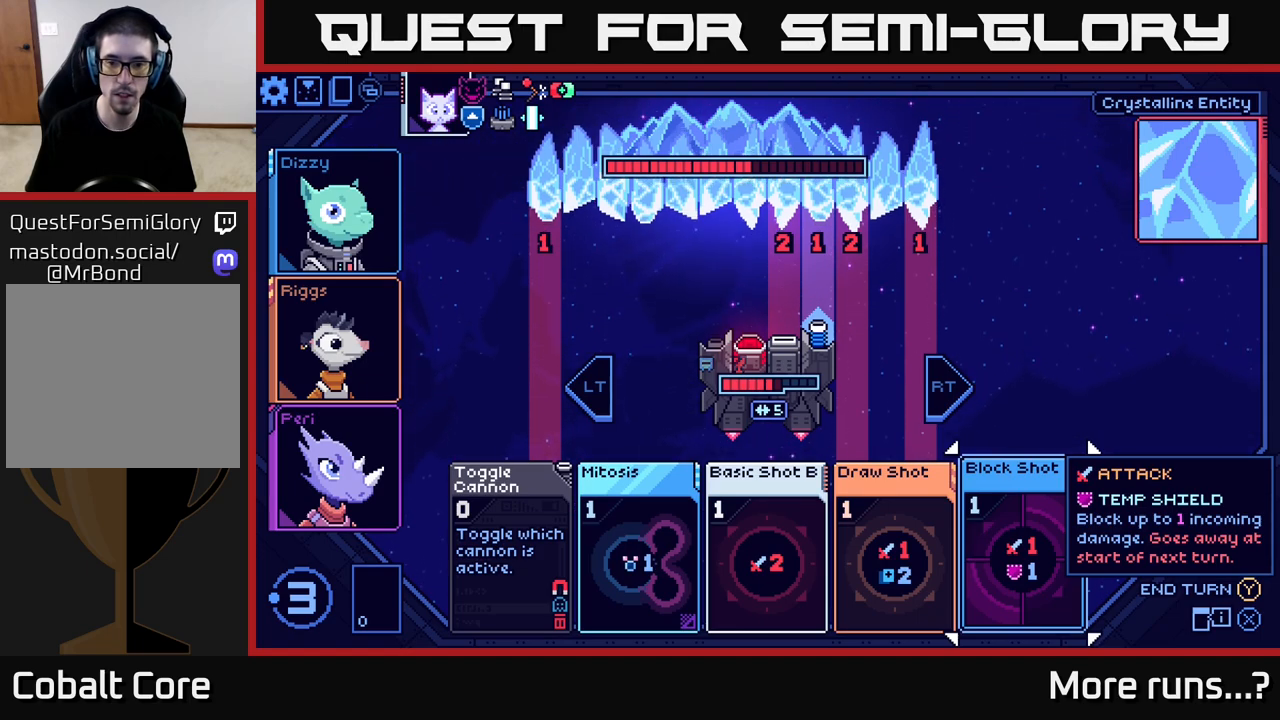
{"buttons": [], "left_stick": "center", "right_stick": "center", "events": []}
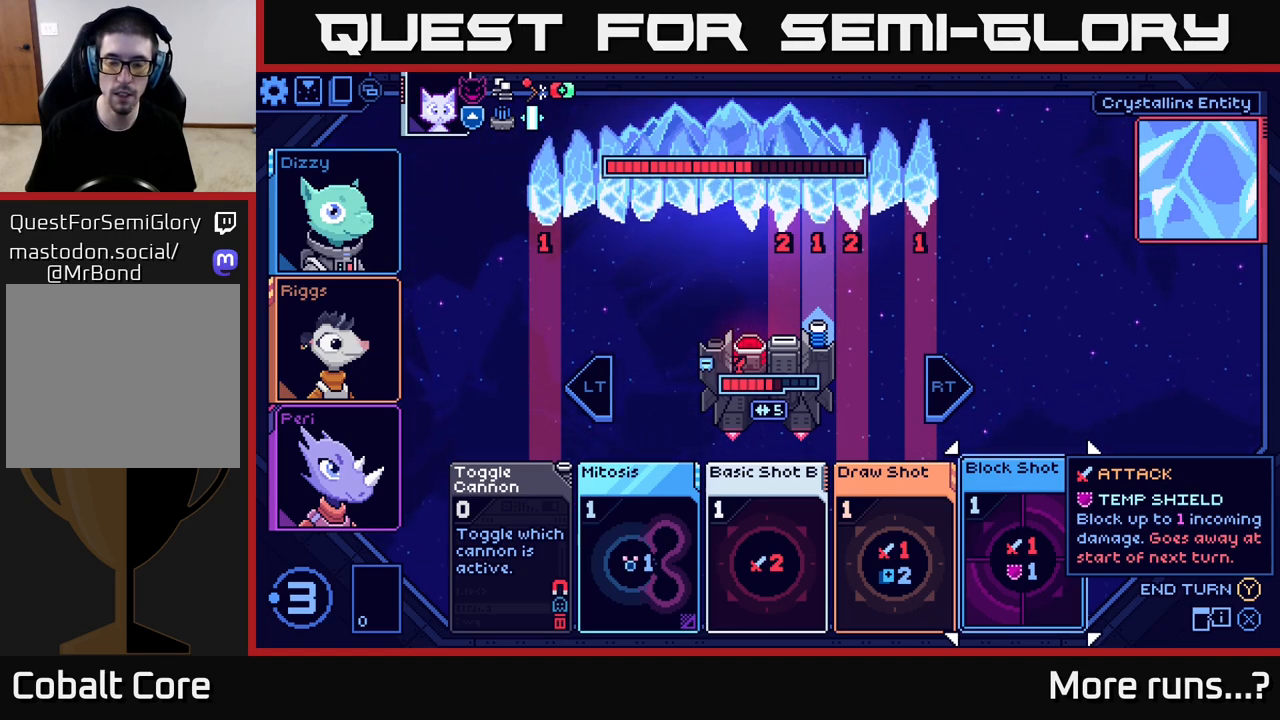
{"buttons": [], "left_stick": "center", "right_stick": "center", "events": [[150, "left_stick", "left"], [333, "left_stick", "center"], [350, "A", "down"], [450, "A", "up"]]}
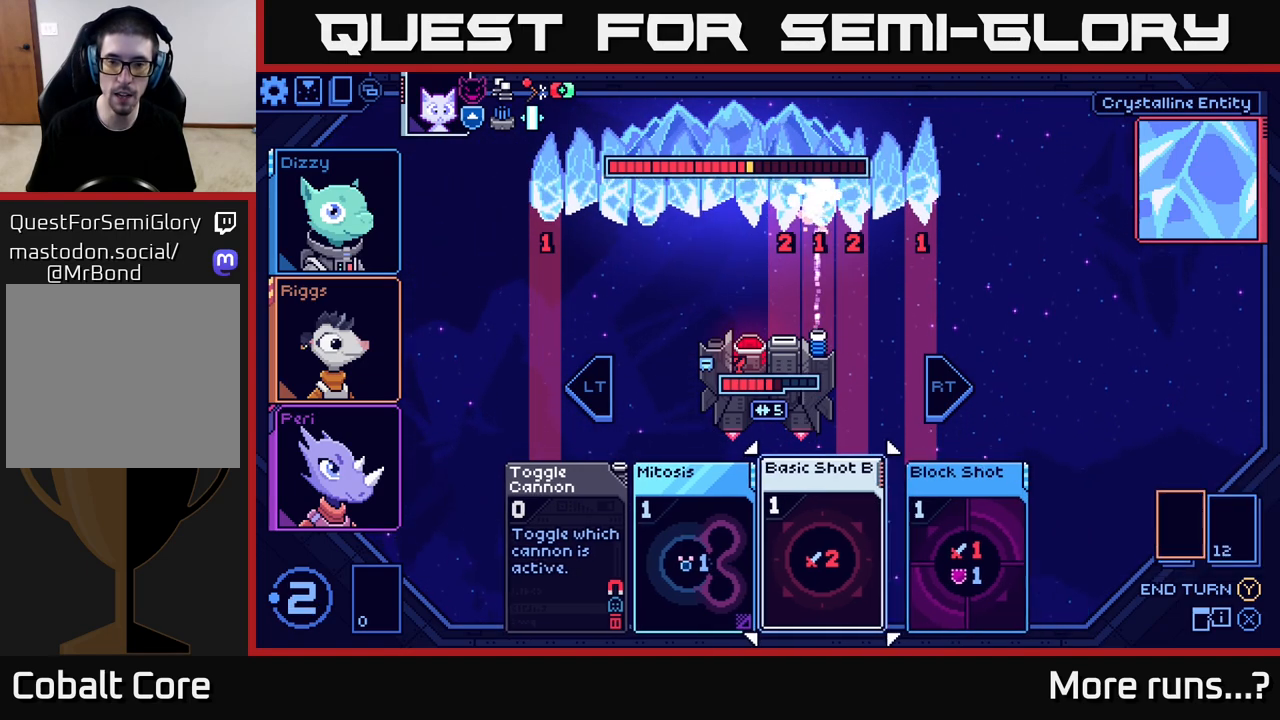
{"buttons": [], "left_stick": "center", "right_stick": "center", "events": []}
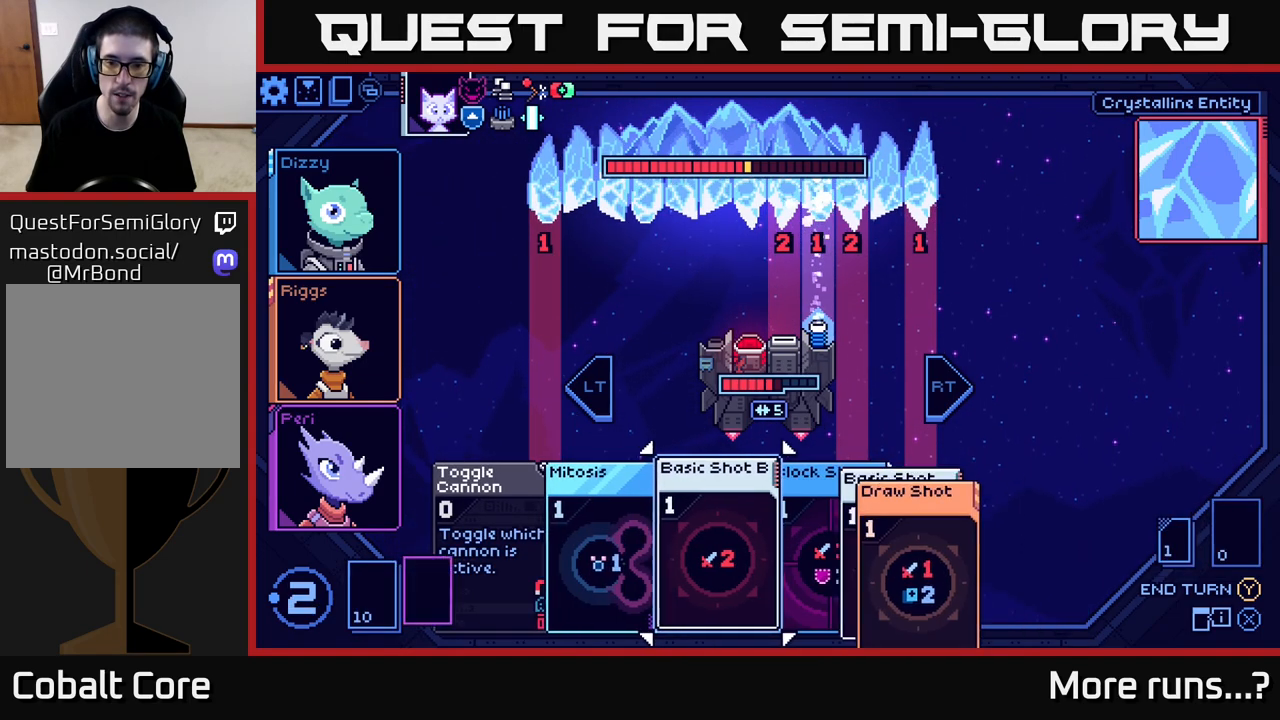
{"buttons": [], "left_stick": "center", "right_stick": "center", "events": [[317, "left_stick", "right"], [500, "left_stick", "center"]]}
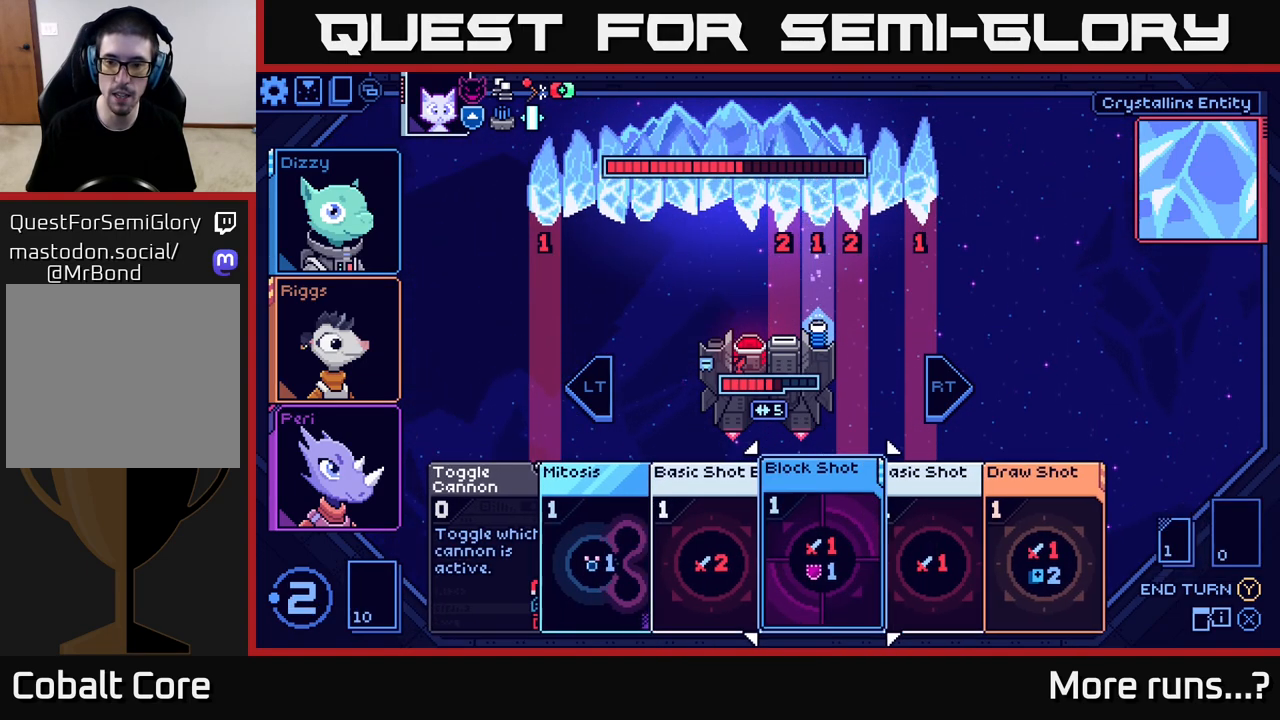
{"buttons": [], "left_stick": "right", "right_stick": "center", "events": [[100, "left_stick", "right"], [250, "left_stick", "center"], [333, "left_stick", "right"]]}
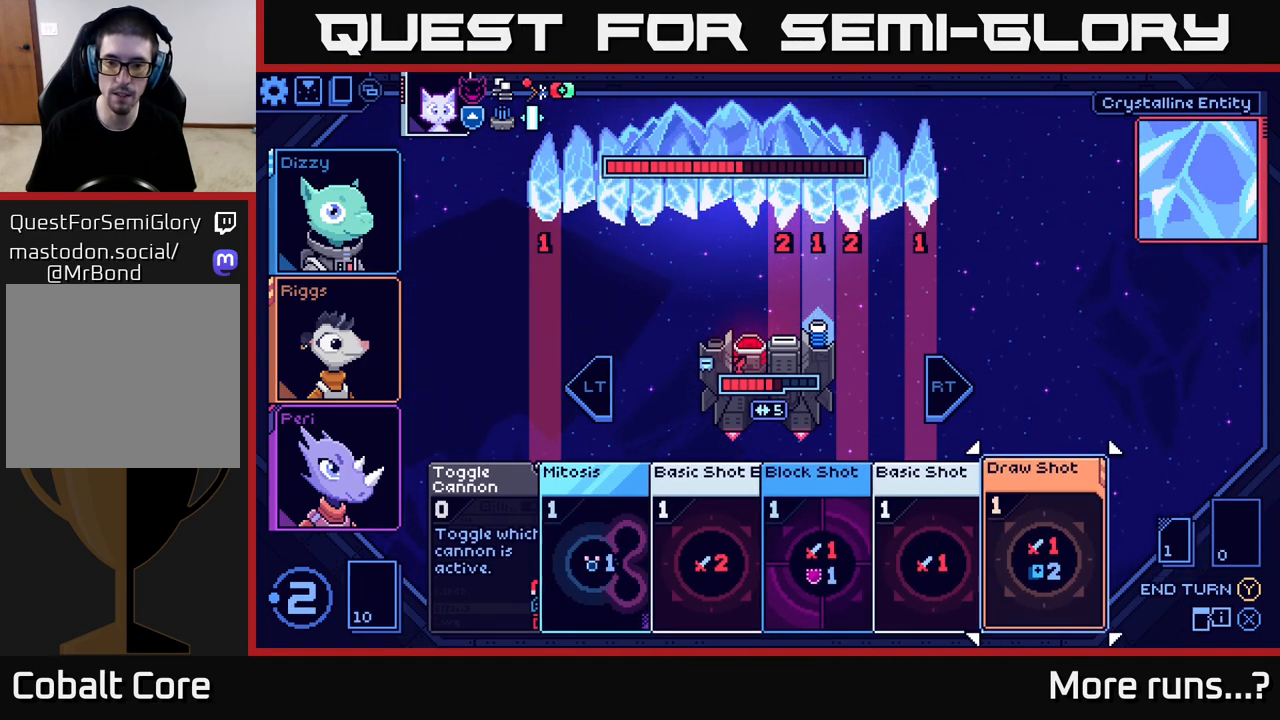
{"buttons": [], "left_stick": "center", "right_stick": "center", "events": [[17, "left_stick", "center"]]}
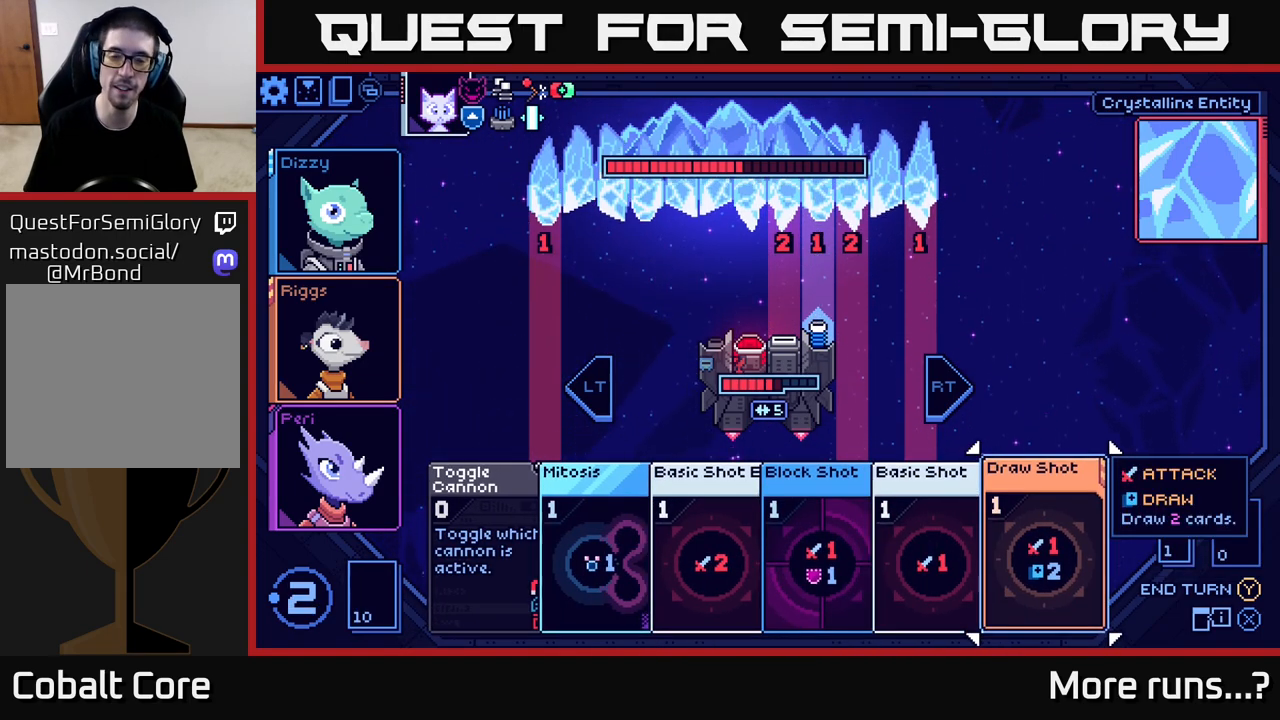
{"buttons": [], "left_stick": "left", "right_stick": "center", "events": [[417, "left_stick", "left"]]}
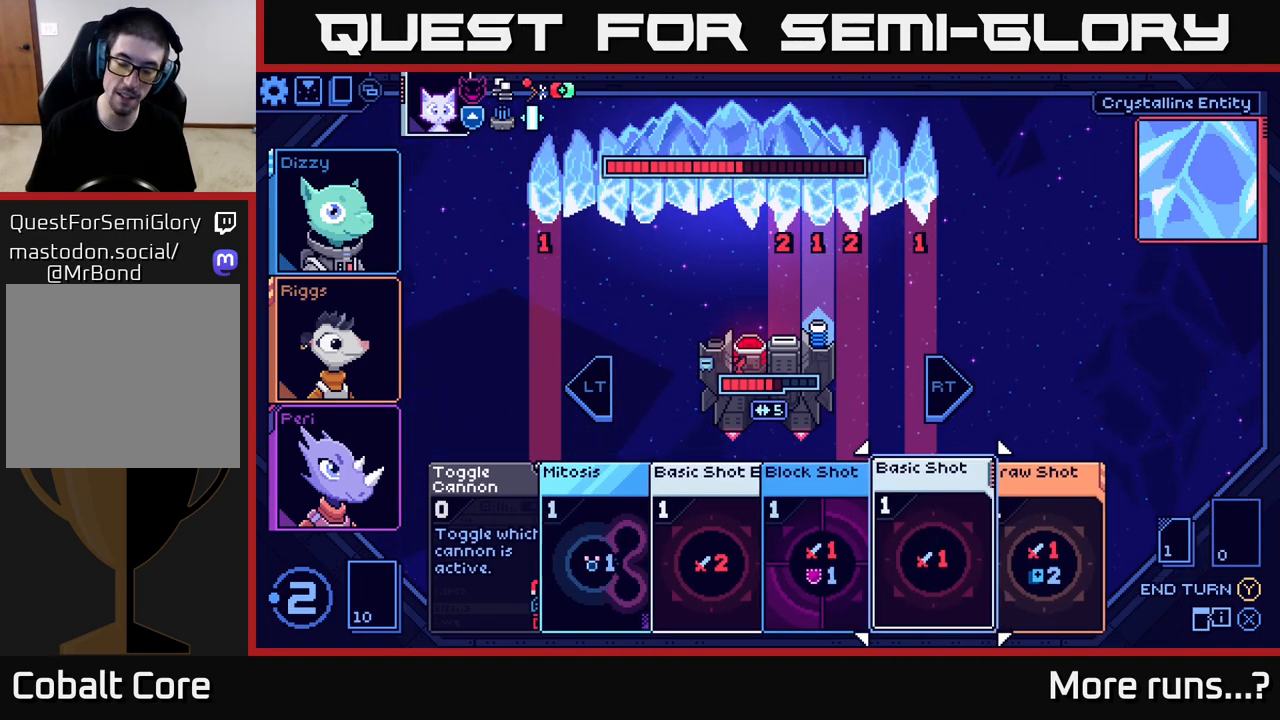
{"buttons": [], "left_stick": "center", "right_stick": "center", "events": [[117, "left_stick", "center"], [267, "left_stick", "left"], [450, "left_stick", "center"]]}
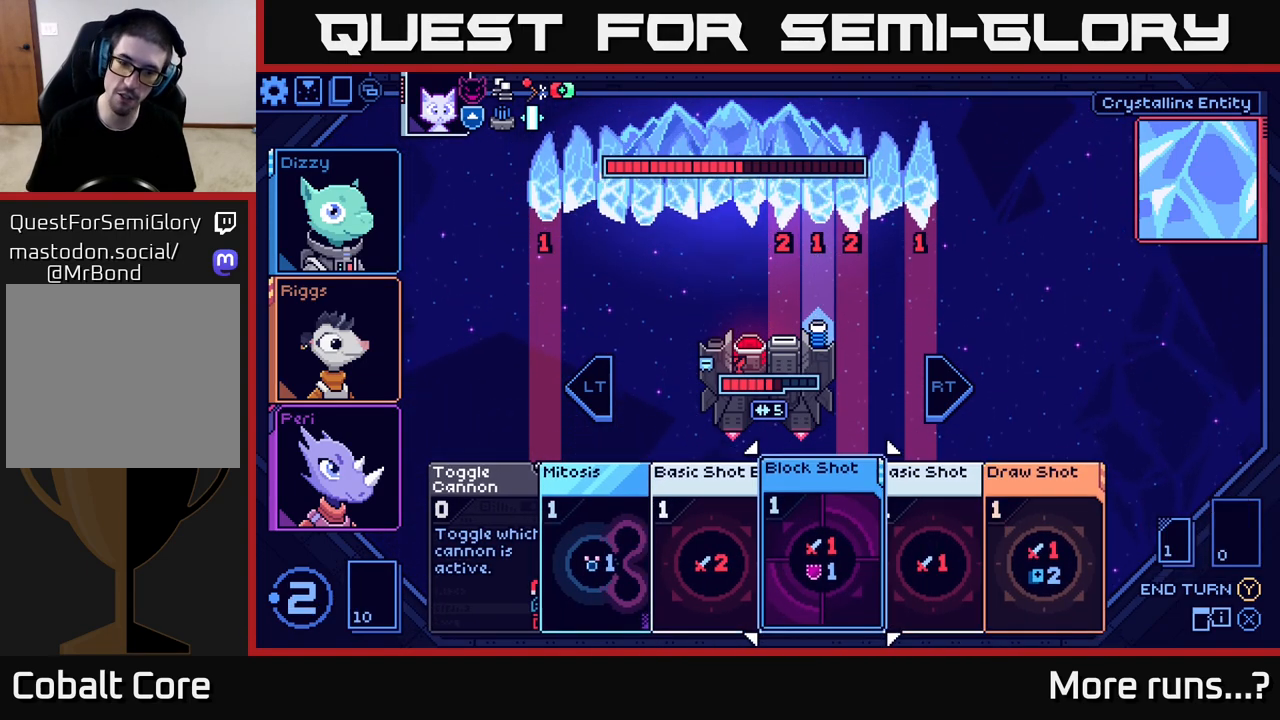
{"buttons": [], "left_stick": "center", "right_stick": "center", "events": []}
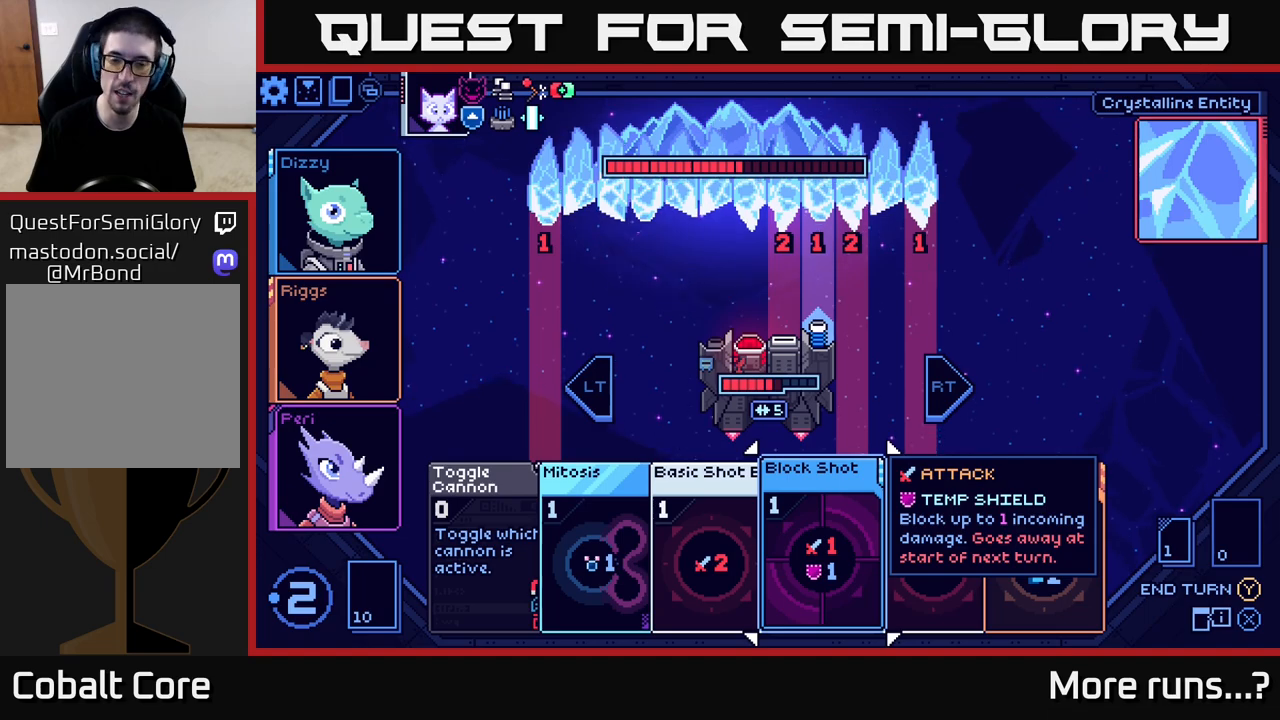
{"buttons": [], "left_stick": "right", "right_stick": "center", "events": [[217, "left_stick", "left"], [400, "left_stick", "center"], [450, "left_stick", "right"]]}
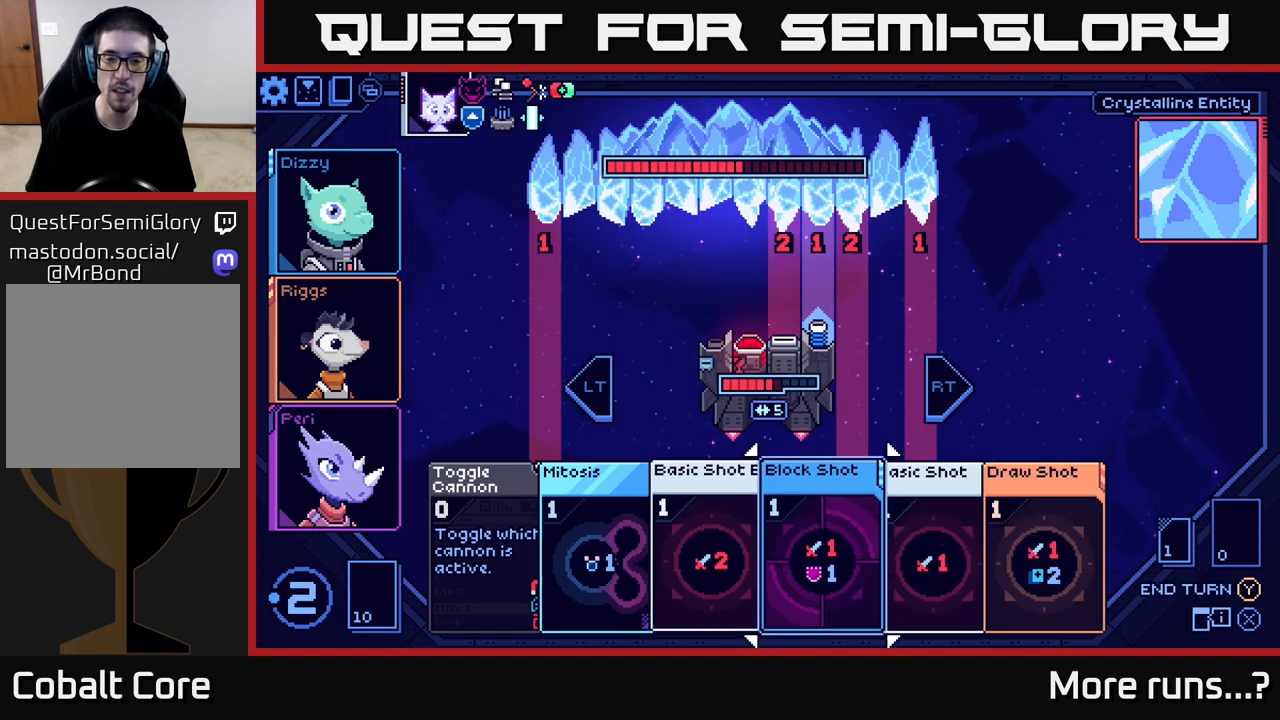
{"buttons": ["A"], "left_stick": "center", "right_stick": "center", "events": [[150, "left_stick", "center"], [200, "left_stick", "left"], [383, "left_stick", "center"], [483, "A", "down"]]}
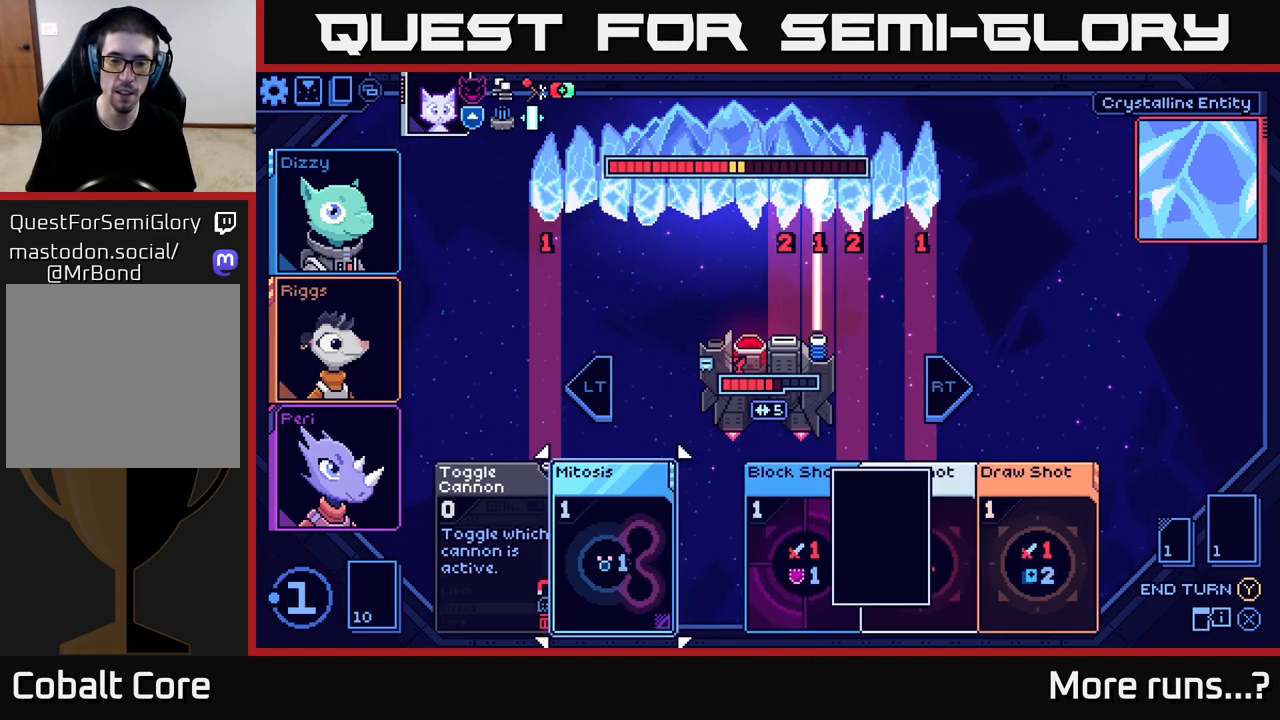
{"buttons": [], "left_stick": "right", "right_stick": "center", "events": [[83, "A", "up"], [483, "left_stick", "right"]]}
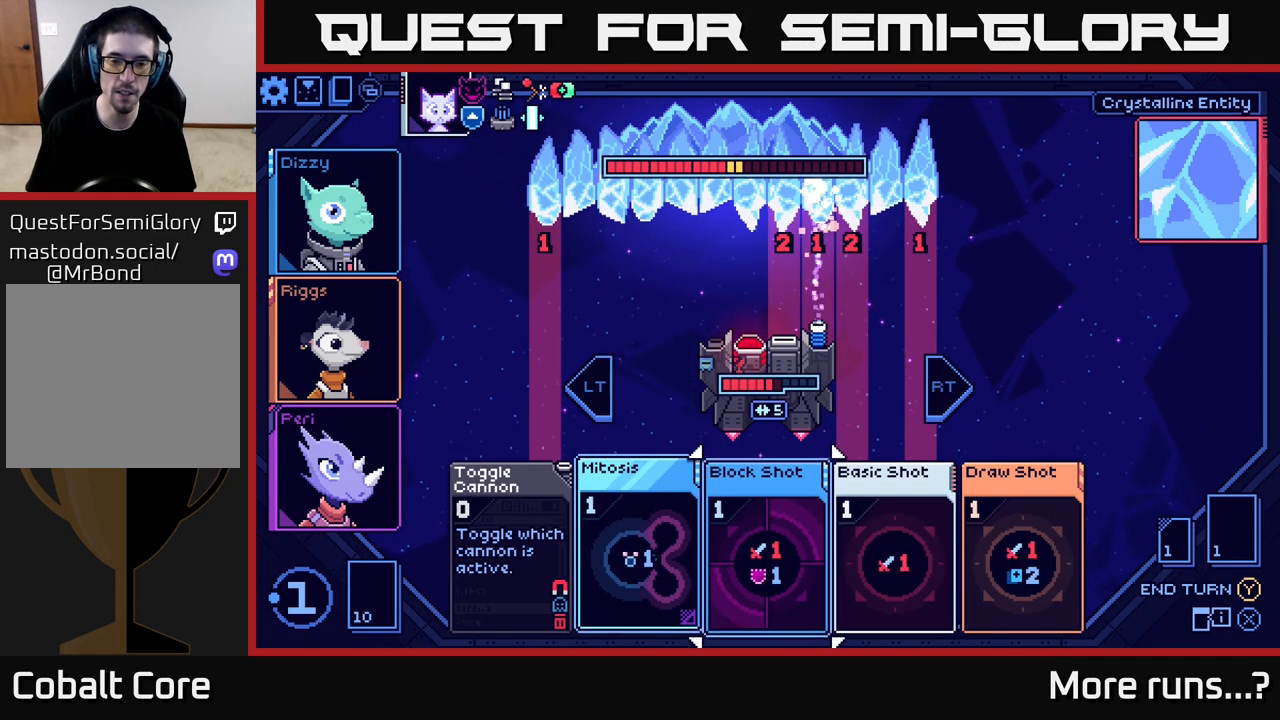
{"buttons": [], "left_stick": "center", "right_stick": "center", "events": [[183, "left_stick", "center"], [333, "A", "down"], [433, "A", "up"]]}
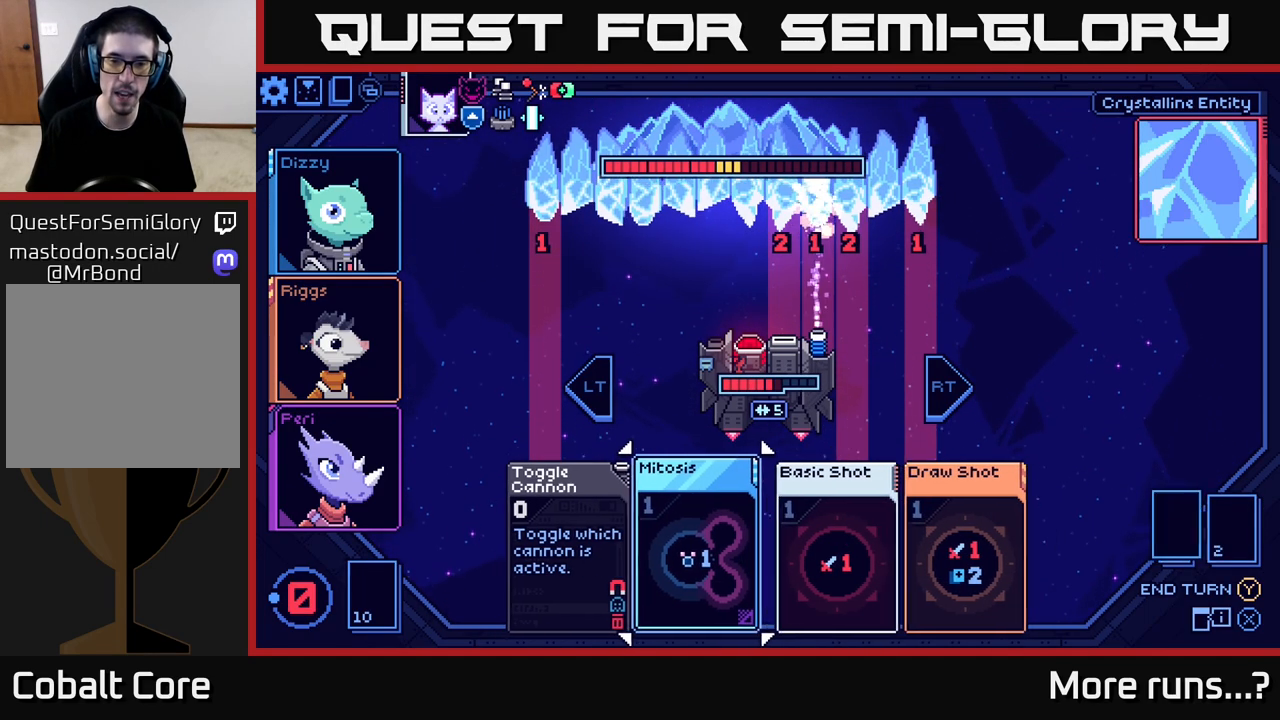
{"buttons": [], "left_stick": "center", "right_stick": "center", "events": []}
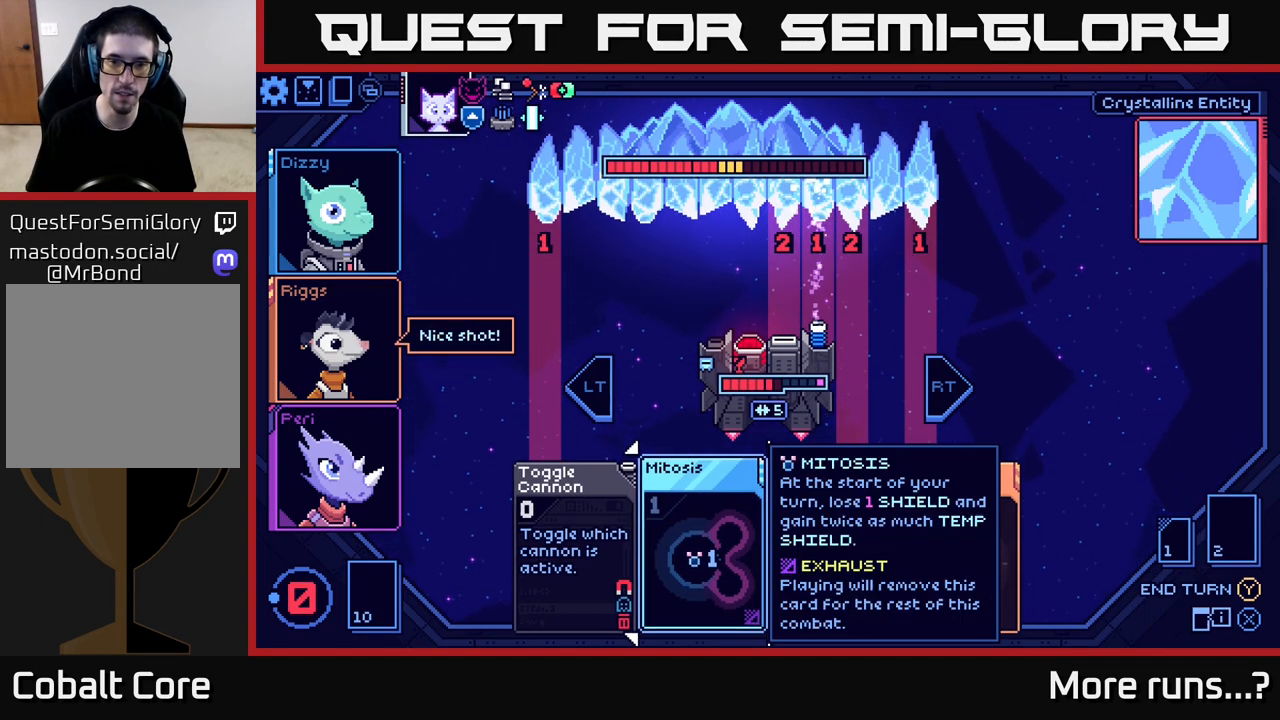
{"buttons": [], "left_stick": "center", "right_stick": "center", "events": []}
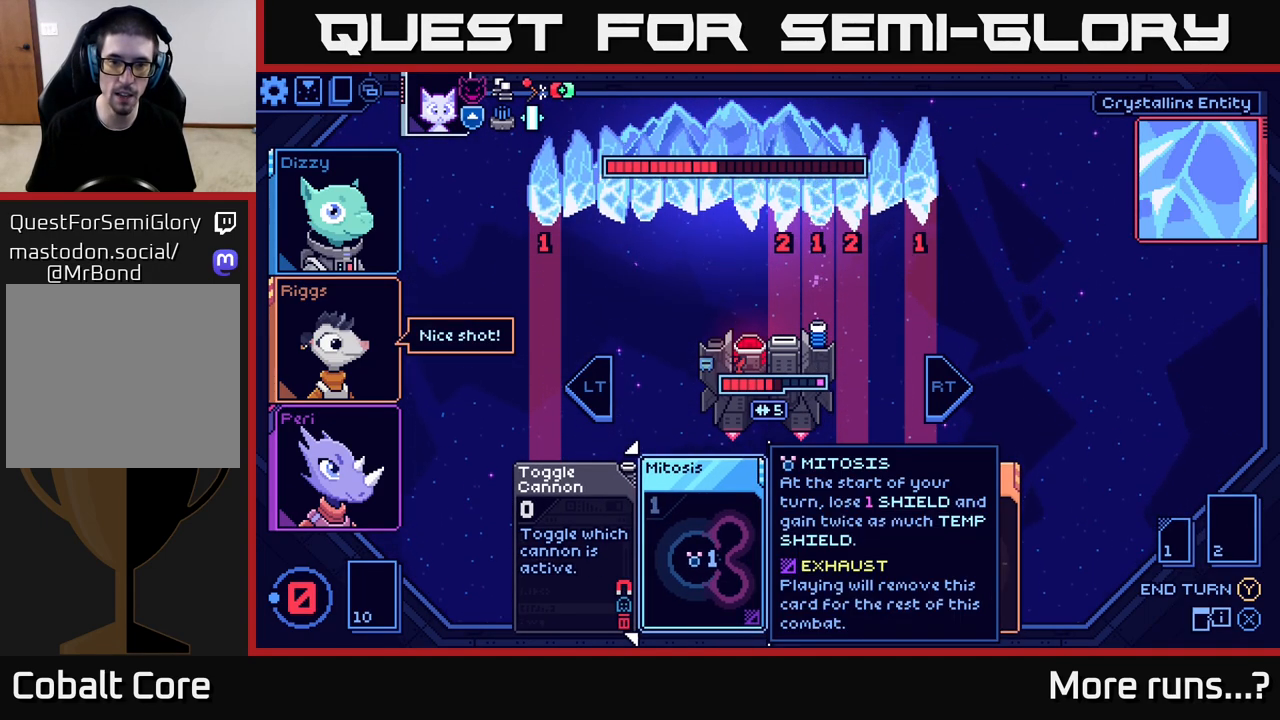
{"buttons": [], "left_stick": "left", "right_stick": "center", "events": [[333, "left_stick", "left"]]}
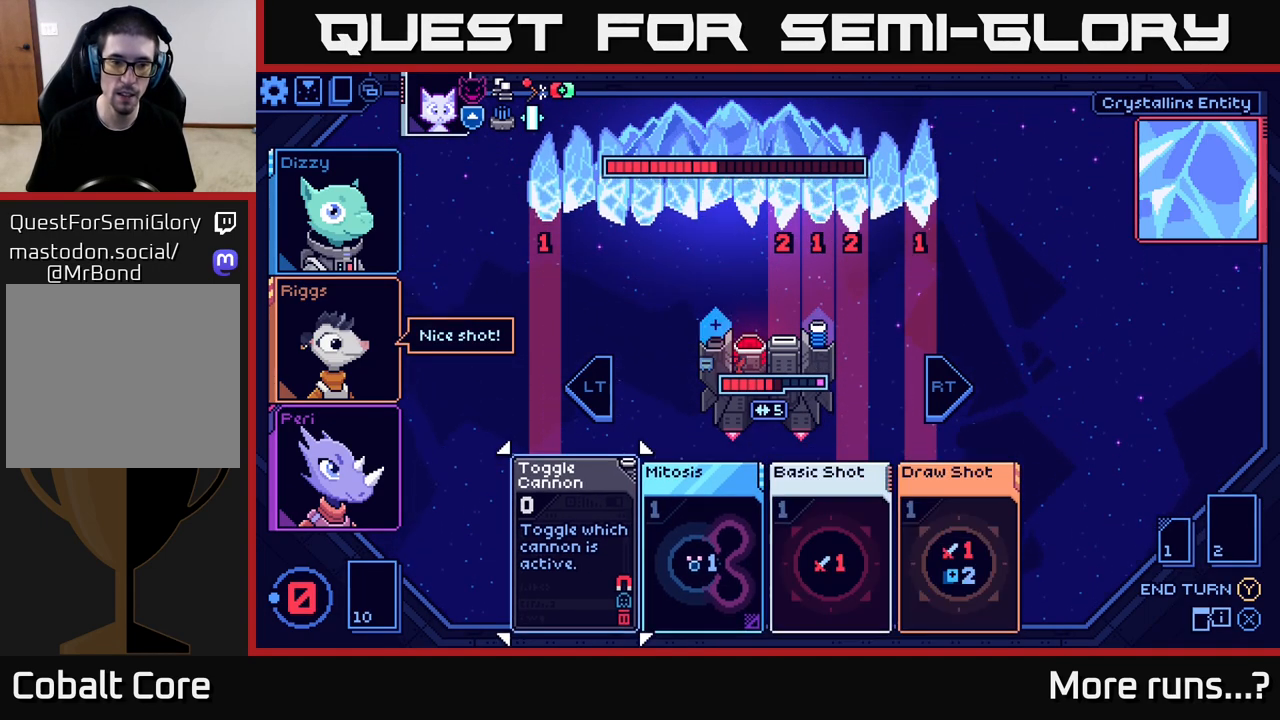
{"buttons": [], "left_stick": "center", "right_stick": "center", "events": [[33, "left_stick", "center"], [250, "A", "down"], [317, "A", "up"]]}
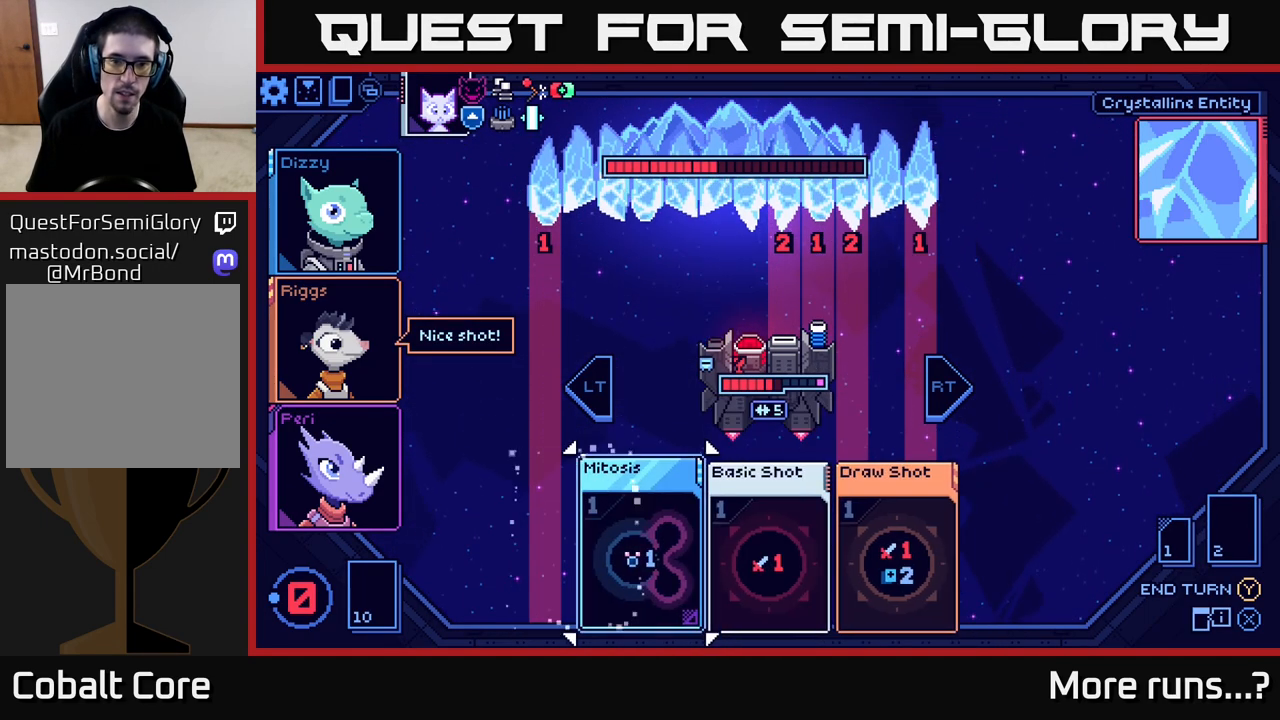
{"buttons": [], "left_stick": "center", "right_stick": "center", "events": []}
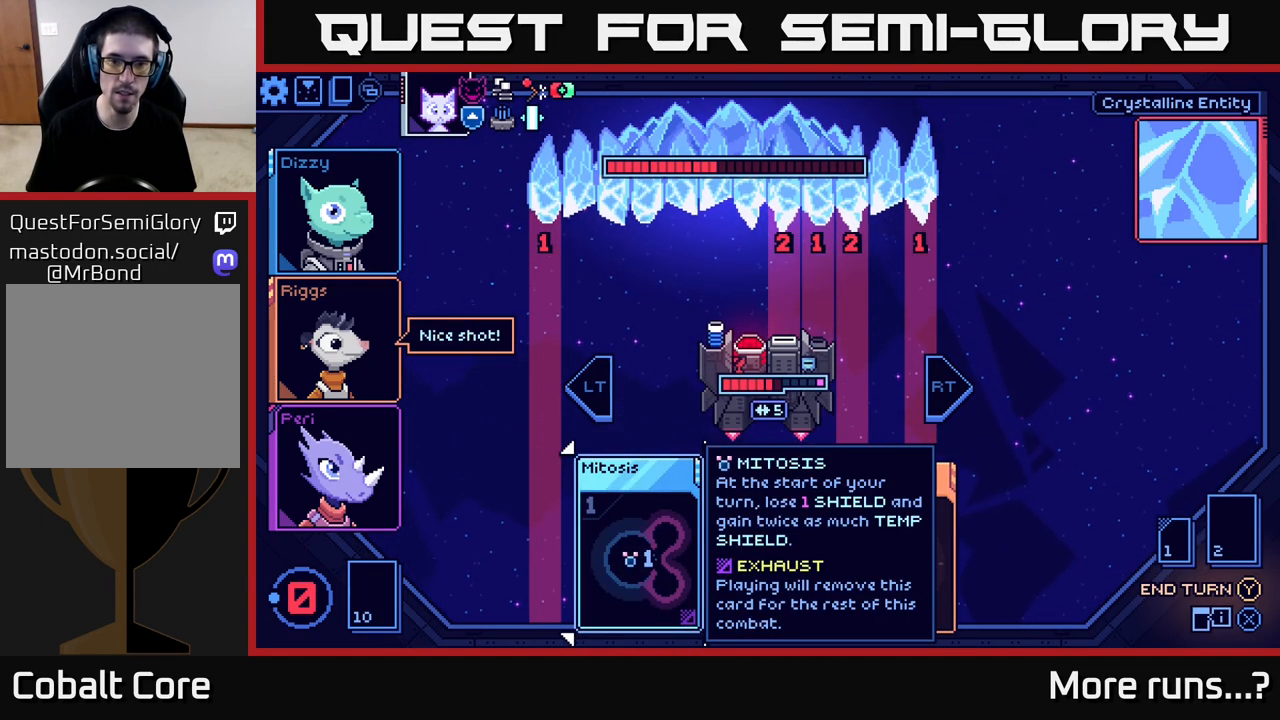
{"buttons": [], "left_stick": "center", "right_stick": "center", "events": [[33, "L2", "down"], [150, "L2", "up"]]}
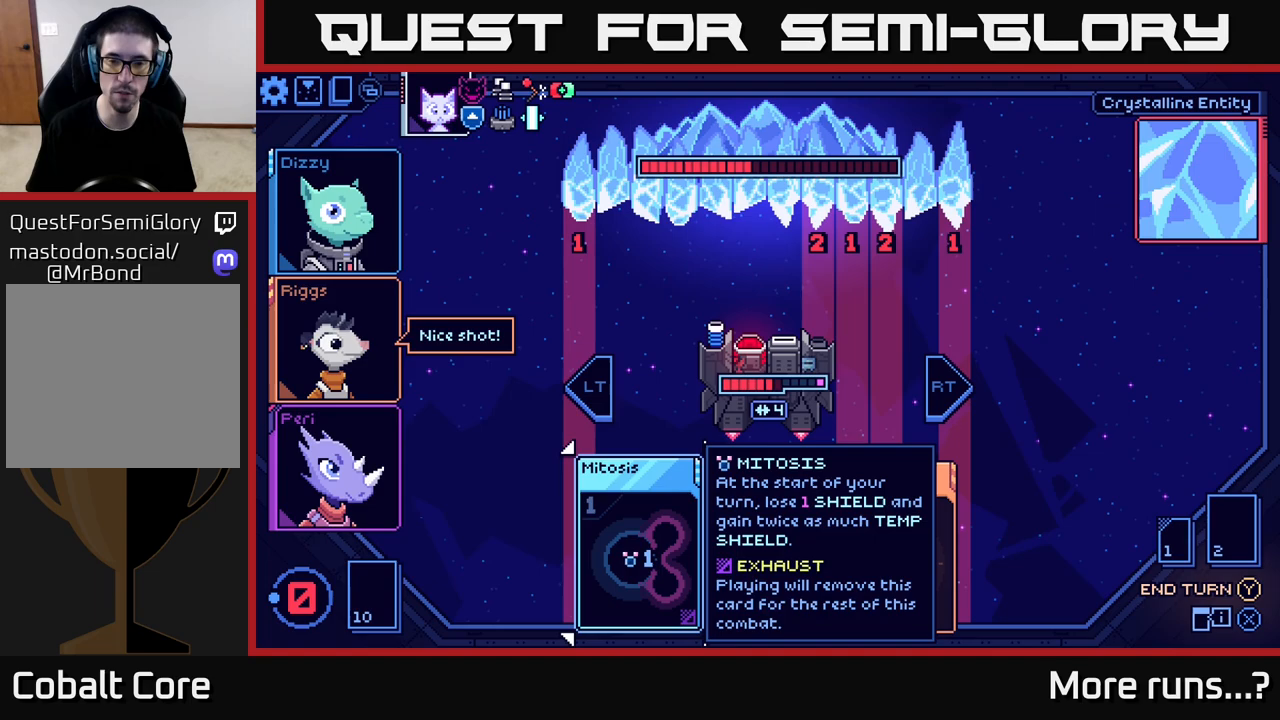
{"buttons": [], "left_stick": "center", "right_stick": "center", "events": []}
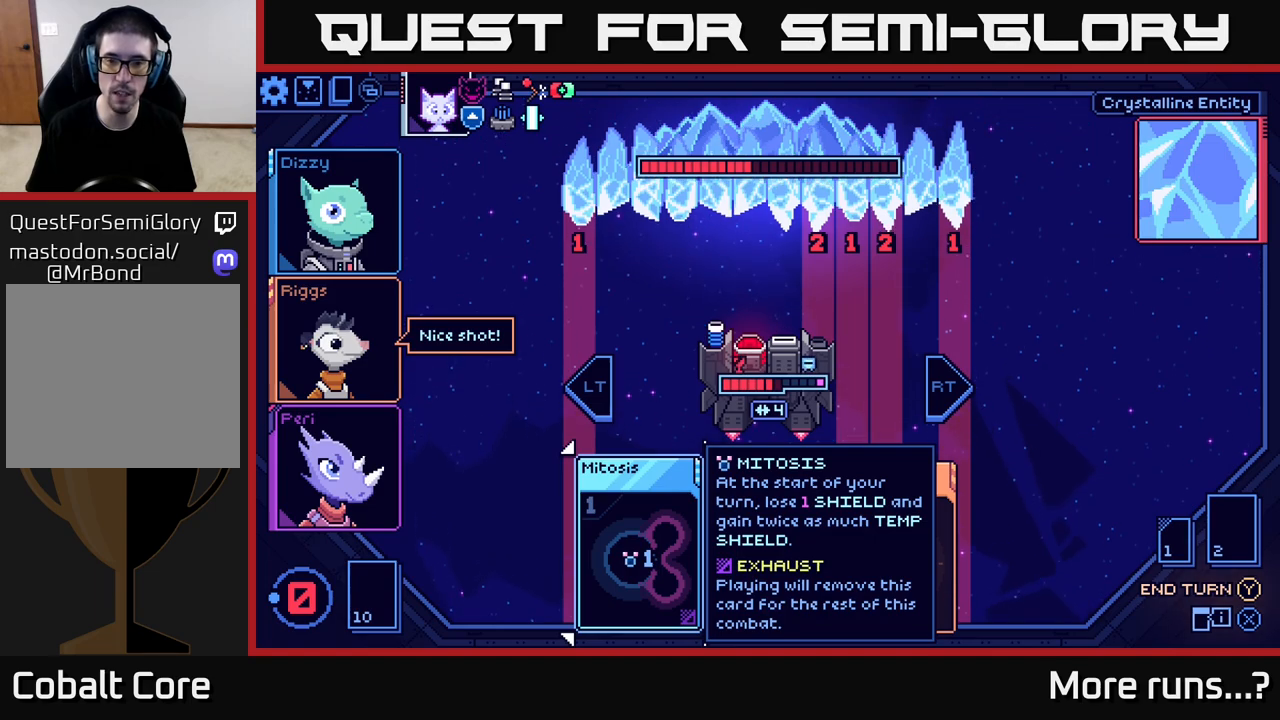
{"buttons": [], "left_stick": "right", "right_stick": "center", "events": [[483, "left_stick", "right"]]}
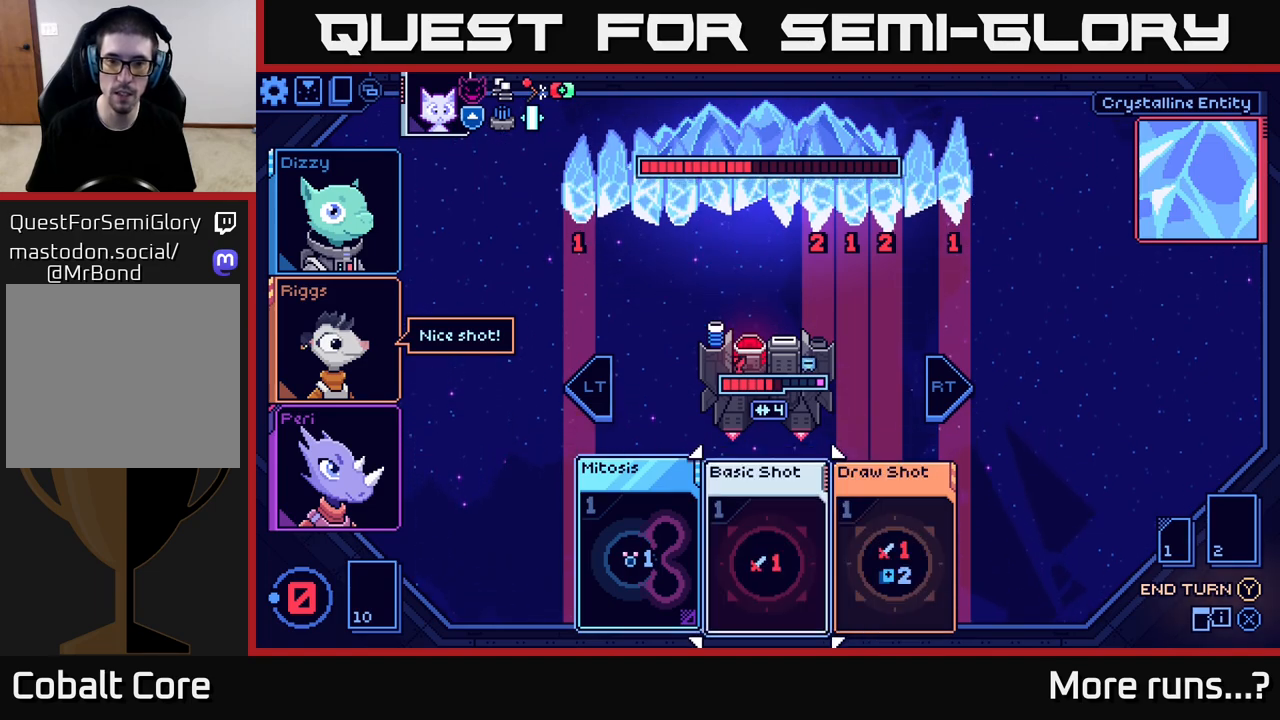
{"buttons": [], "left_stick": "center", "right_stick": "center", "events": [[200, "left_stick", "center"]]}